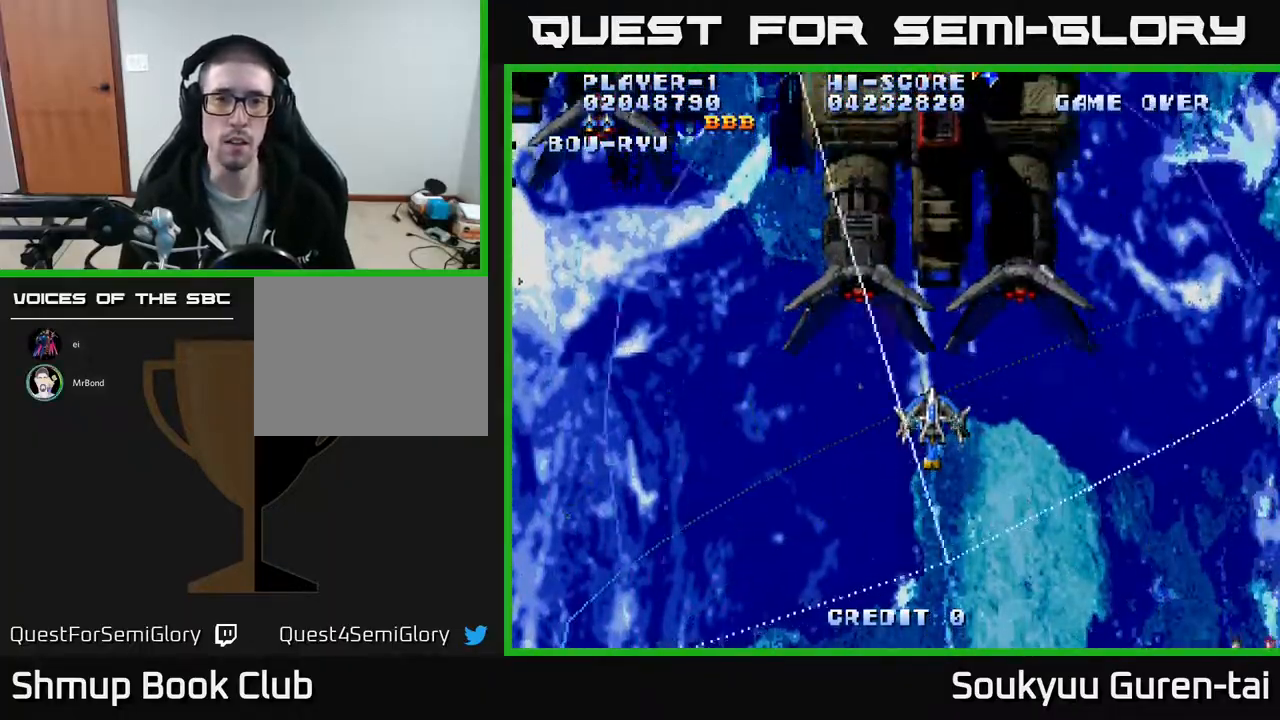
Gameplay with a controller (Xbox layout); each line is a JSON object with the inputs held at the frame after it. "events" lists button and stick changes between this image and that frame as [ms after this image, input, new state], when the widget could be followed in between. Not read: left_stick right_stick.
{"buttons": ["A"], "events": []}
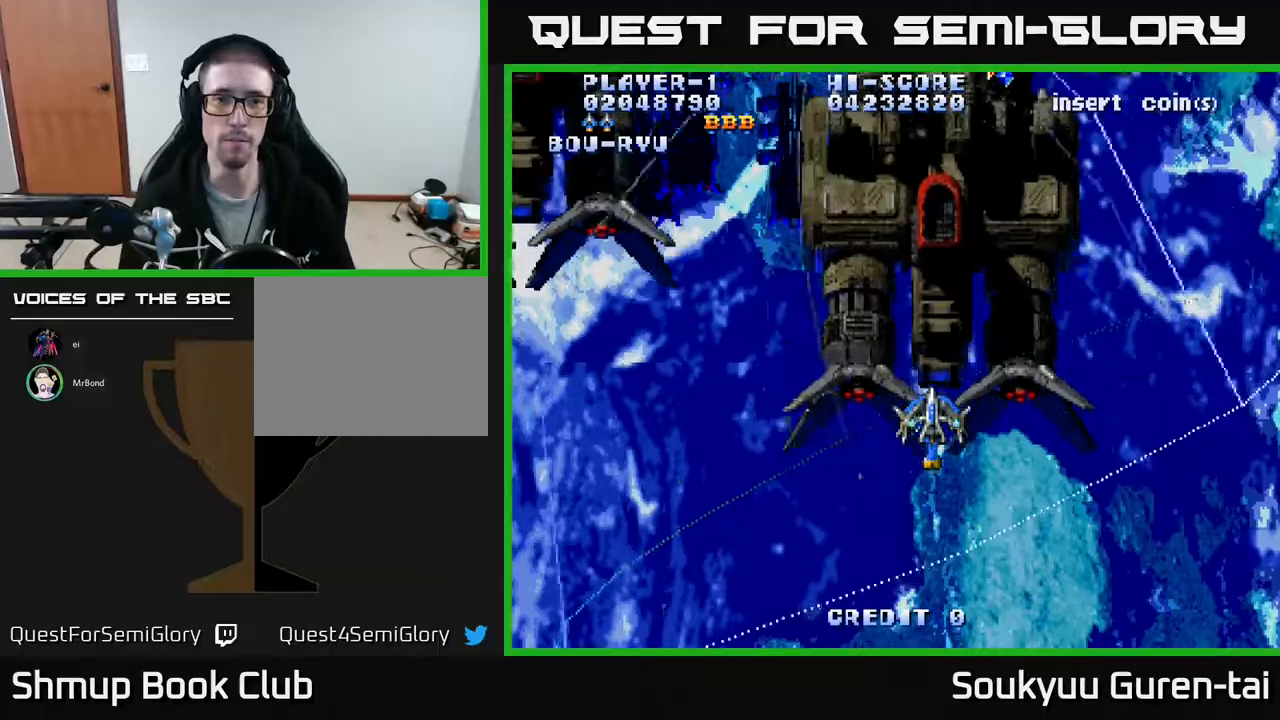
{"buttons": ["A", "DPAD_UP", "DPAD_RIGHT"], "events": [[133, "DPAD_LEFT", "down"], [367, "DPAD_UP", "down"], [383, "DPAD_LEFT", "up"], [467, "DPAD_RIGHT", "down"]]}
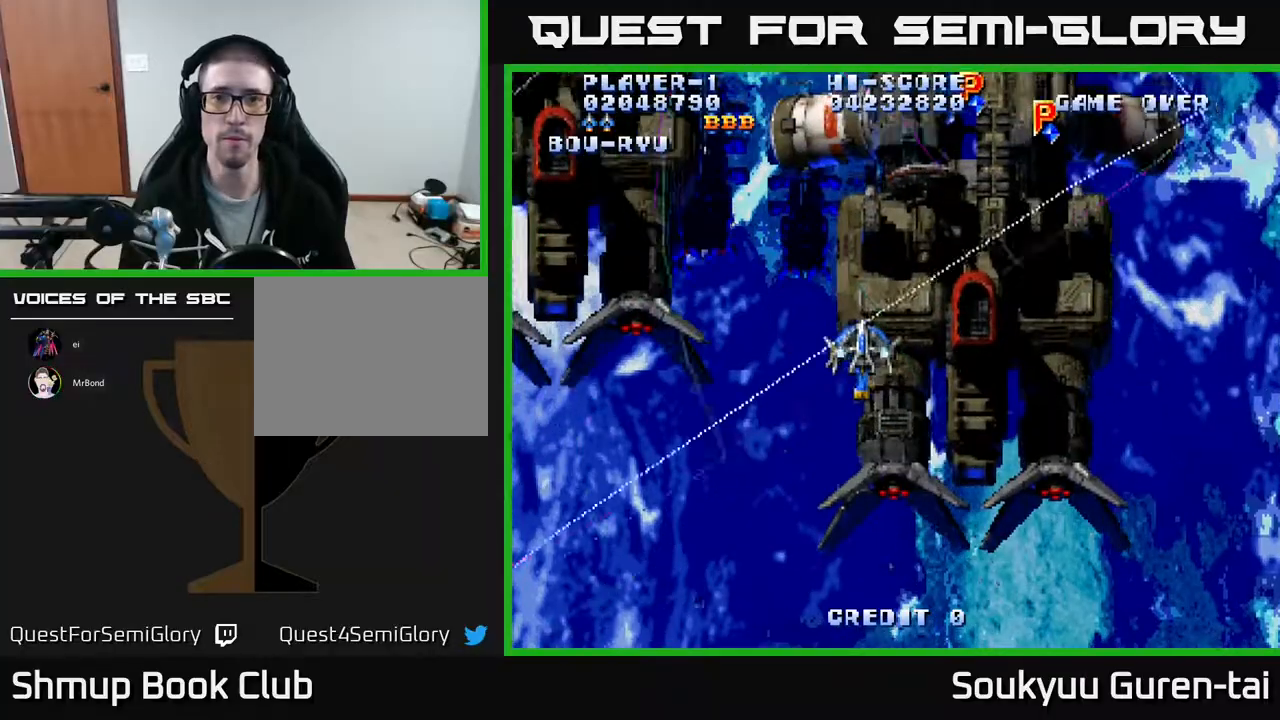
{"buttons": ["A", "DPAD_UP"], "events": [[150, "DPAD_UP", "up"], [433, "DPAD_UP", "down"], [500, "DPAD_RIGHT", "up"]]}
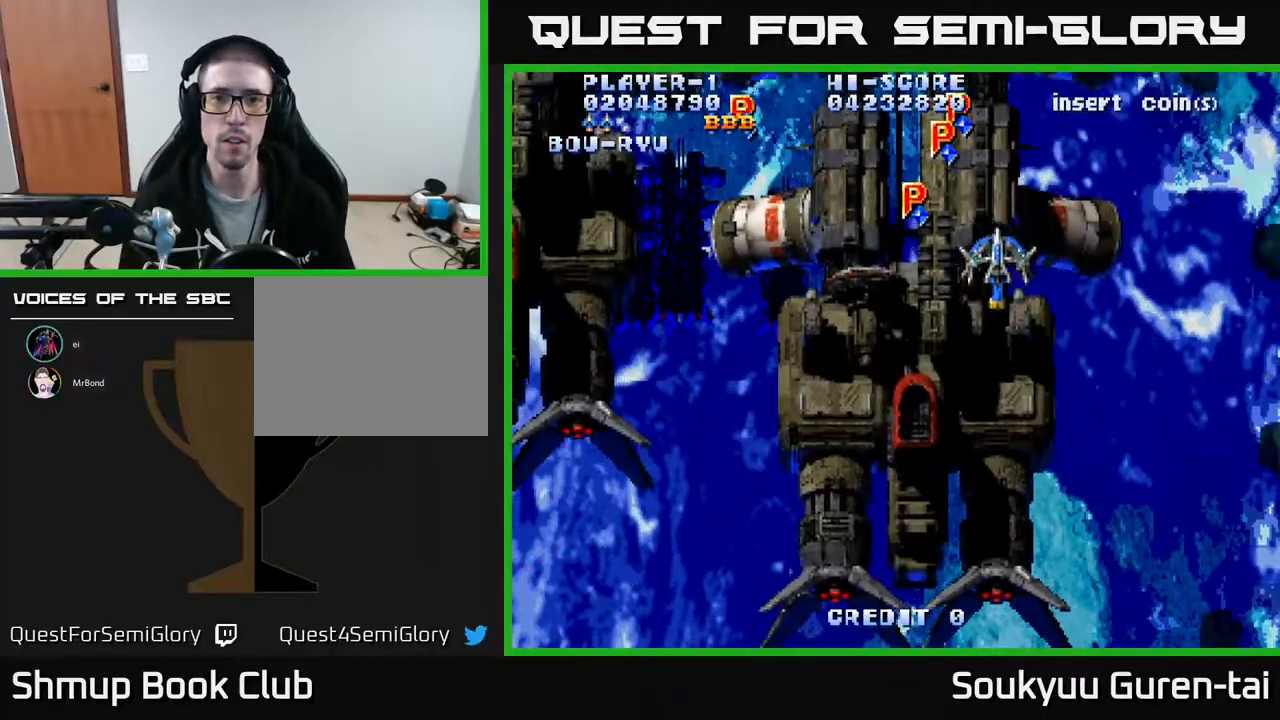
{"buttons": ["A", "DPAD_DOWN"]}
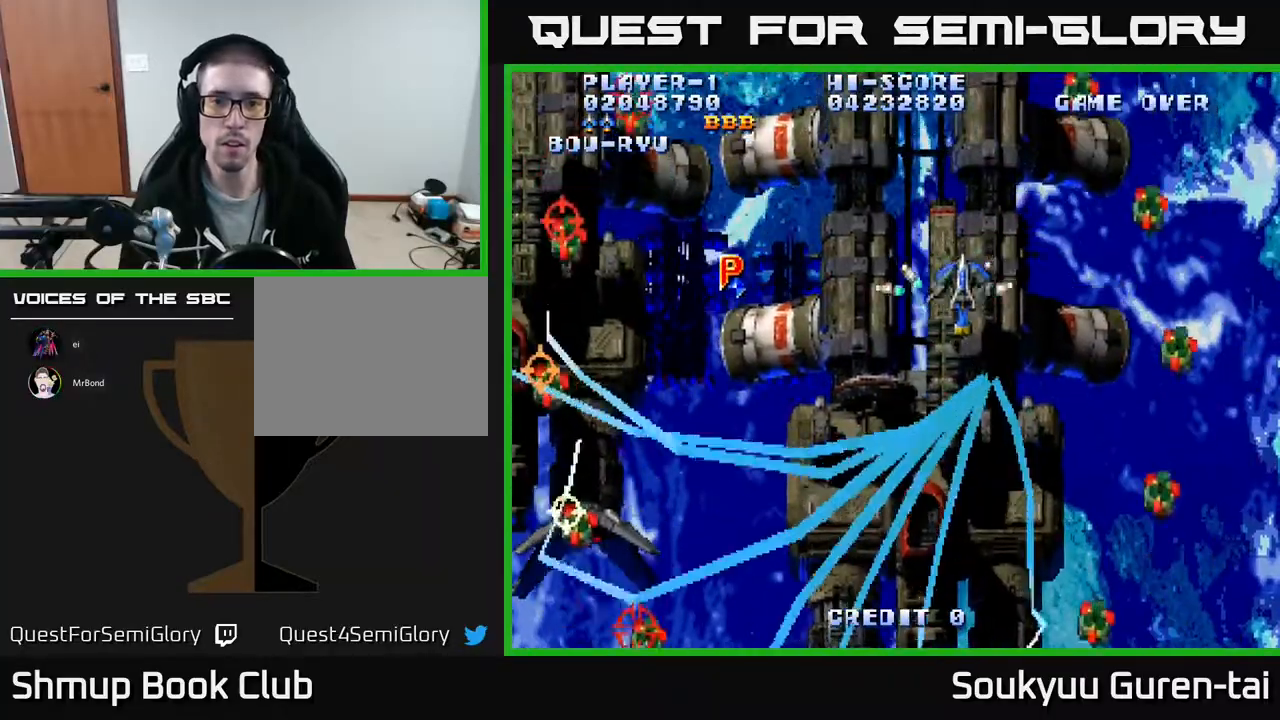
{"buttons": ["A", "DPAD_DOWN", "DPAD_LEFT"], "events": [[17, "DPAD_LEFT", "down"]]}
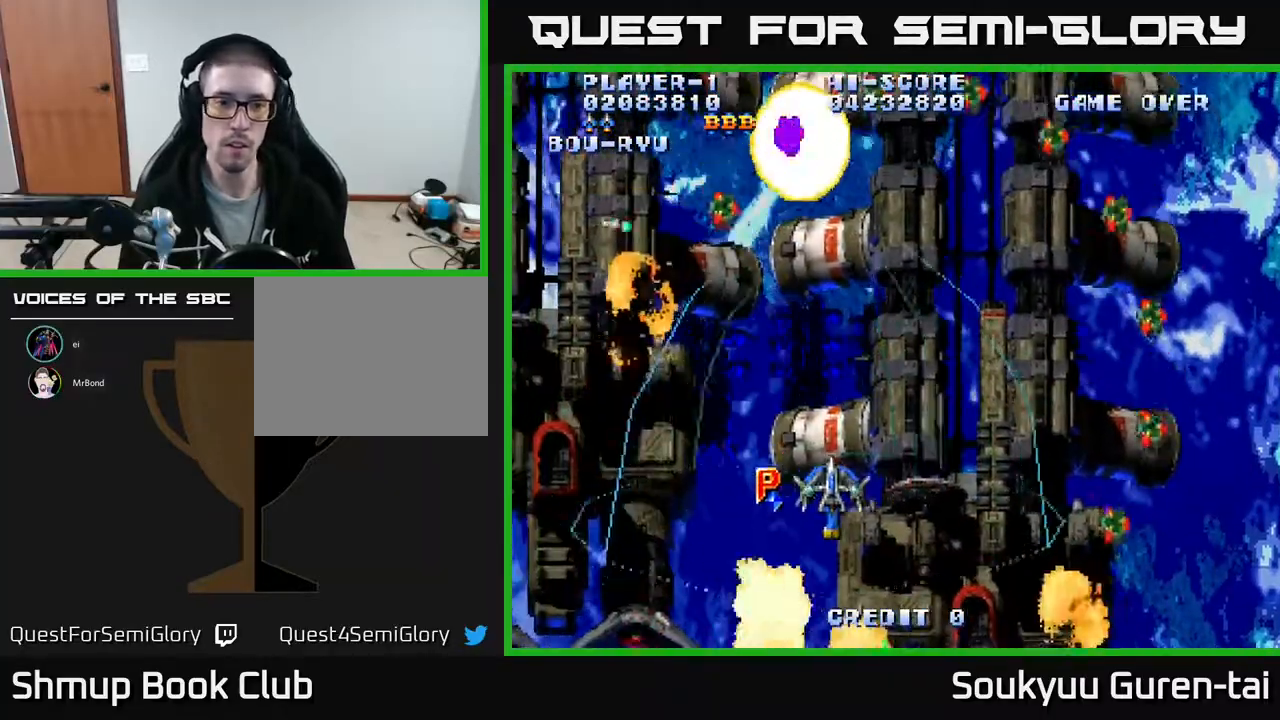
{"buttons": ["A", "DPAD_UP", "DPAD_RIGHT"], "events": [[33, "DPAD_DOWN", "up"], [83, "DPAD_UP", "down"], [167, "DPAD_UP", "up"], [250, "DPAD_LEFT", "up"], [267, "DPAD_UP", "down"], [333, "DPAD_RIGHT", "down"]]}
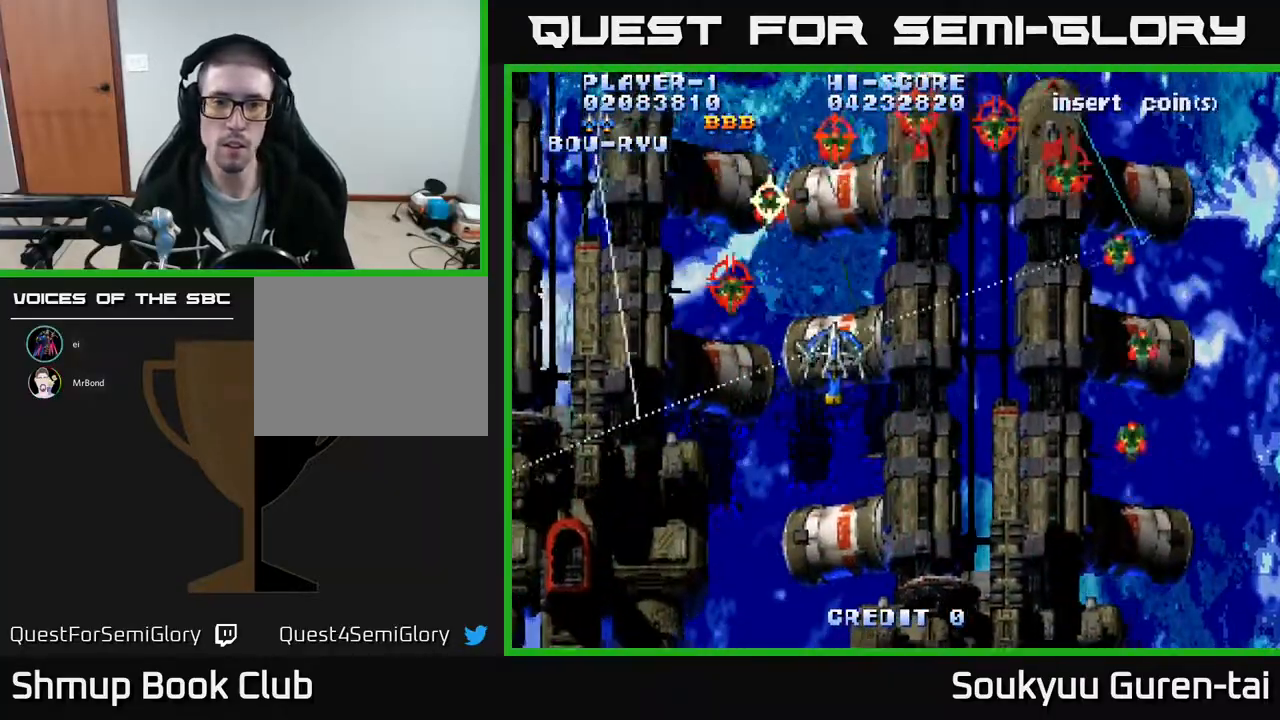
{"buttons": ["A", "DPAD_DOWN"], "events": [[17, "DPAD_UP", "up"], [217, "DPAD_DOWN", "down"], [450, "DPAD_RIGHT", "up"]]}
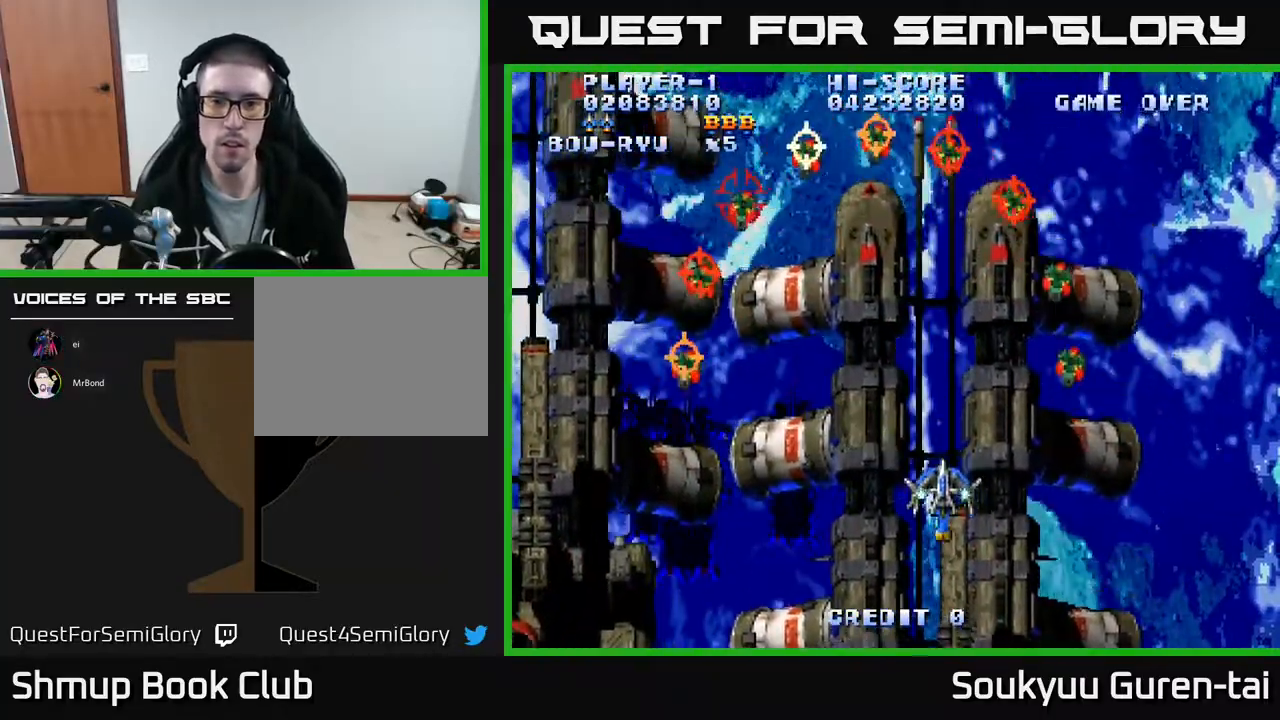
{"buttons": [], "events": [[50, "A", "up"], [67, "DPAD_LEFT", "down"], [117, "DPAD_LEFT", "up"], [167, "DPAD_RIGHT", "down"], [183, "DPAD_DOWN", "up"], [483, "DPAD_RIGHT", "up"]]}
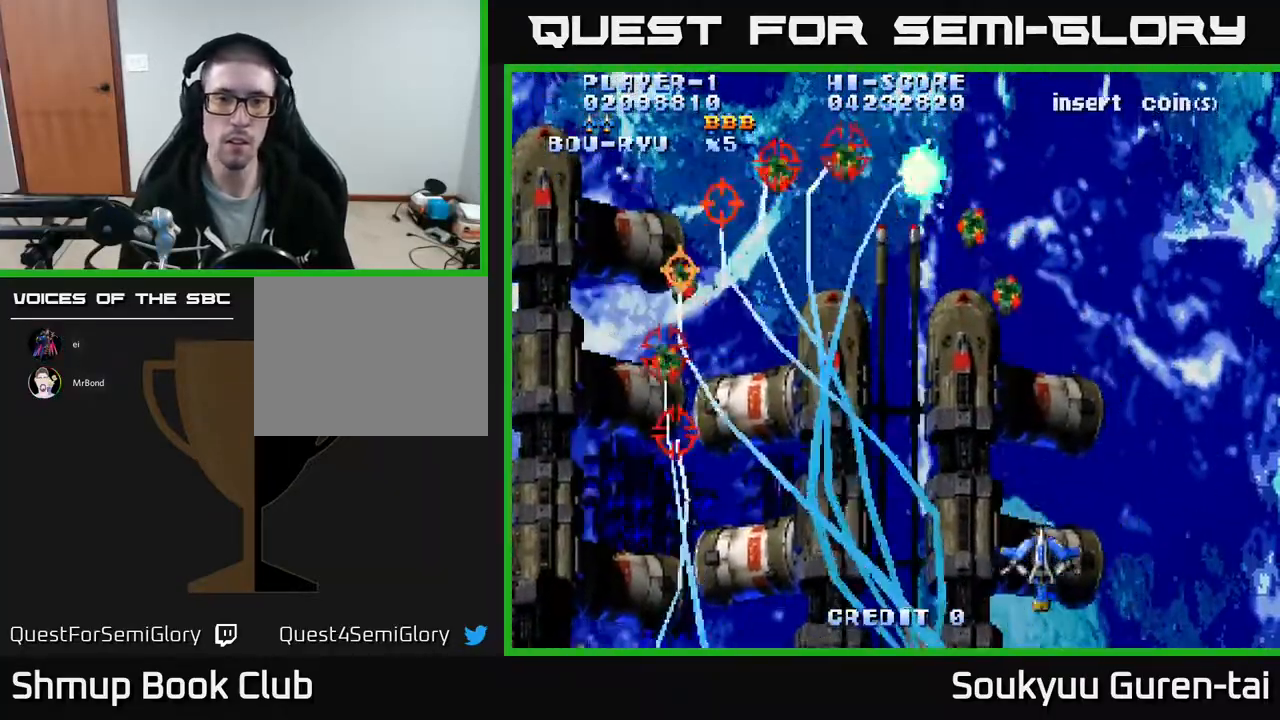
{"buttons": ["A", "DPAD_RIGHT"], "events": [[50, "DPAD_UP", "down"], [83, "DPAD_RIGHT", "down"], [350, "A", "down"], [350, "DPAD_UP", "up"]]}
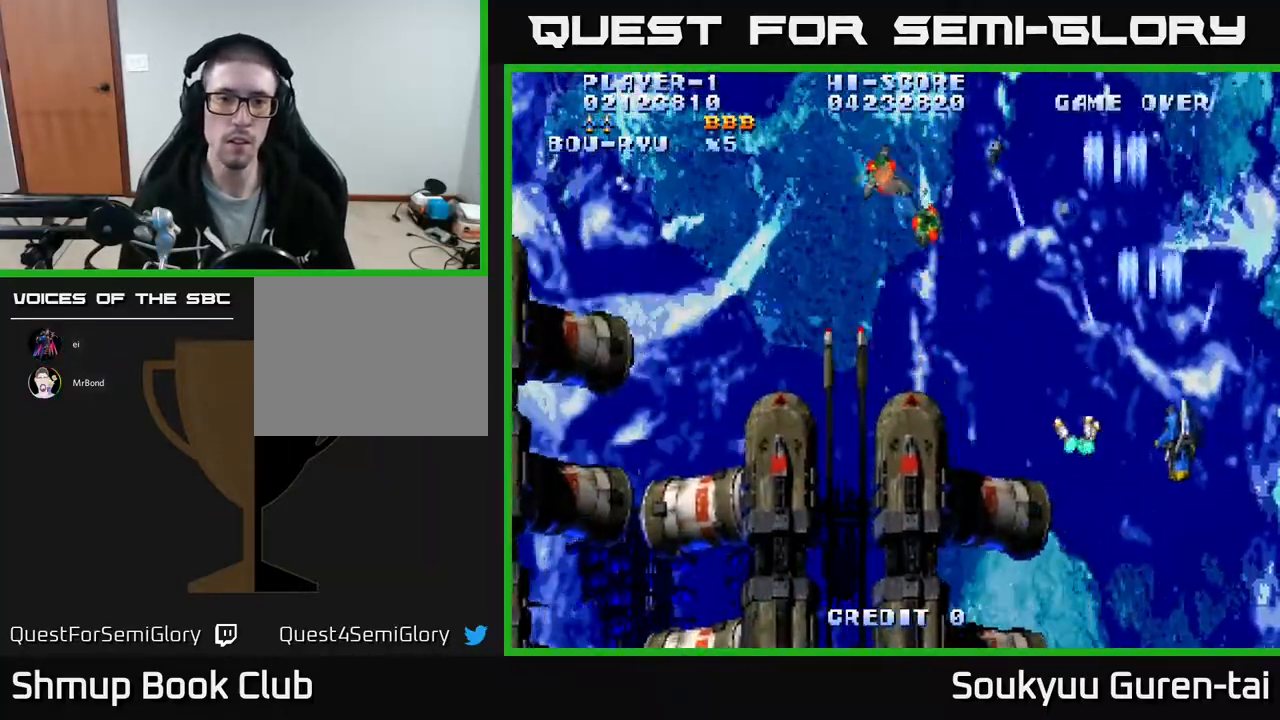
{"buttons": ["A", "DPAD_UP", "DPAD_LEFT"], "events": [[33, "DPAD_DOWN", "down"], [83, "DPAD_RIGHT", "up"], [167, "DPAD_LEFT", "down"], [200, "DPAD_DOWN", "up"], [450, "DPAD_UP", "down"]]}
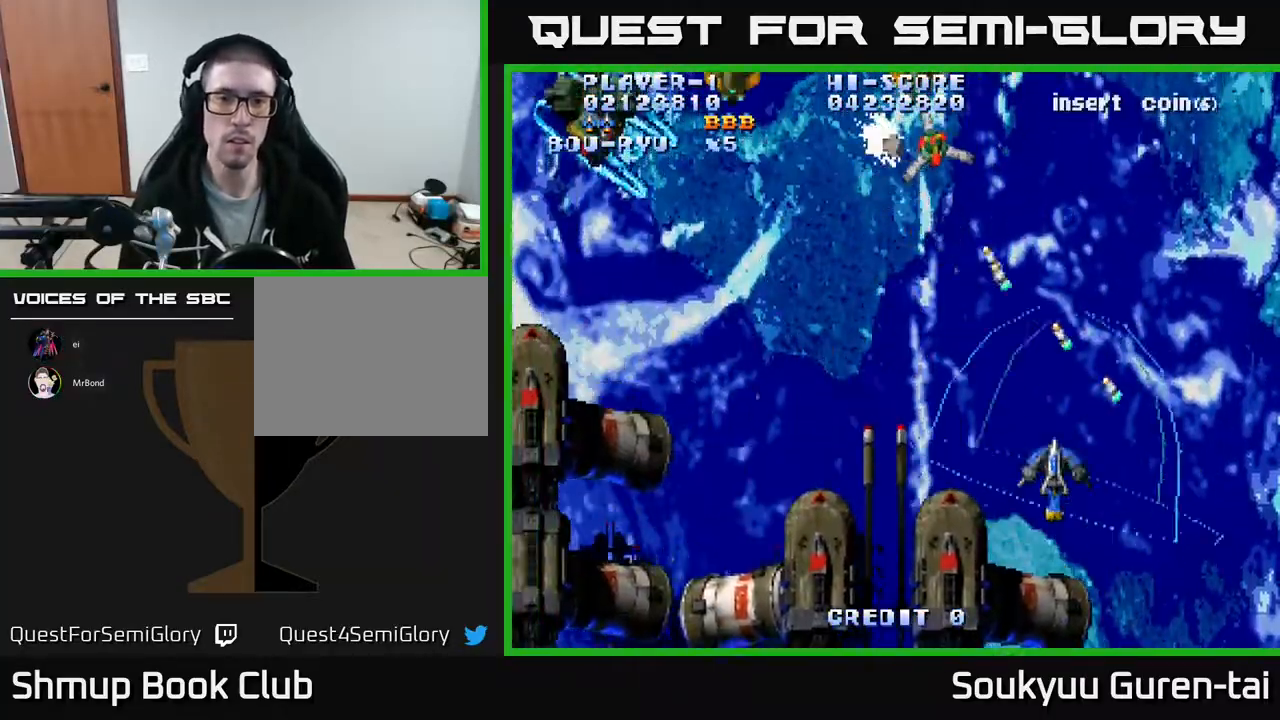
{"buttons": ["A", "DPAD_LEFT"], "events": [[267, "DPAD_UP", "up"], [383, "DPAD_DOWN", "down"], [483, "DPAD_DOWN", "up"]]}
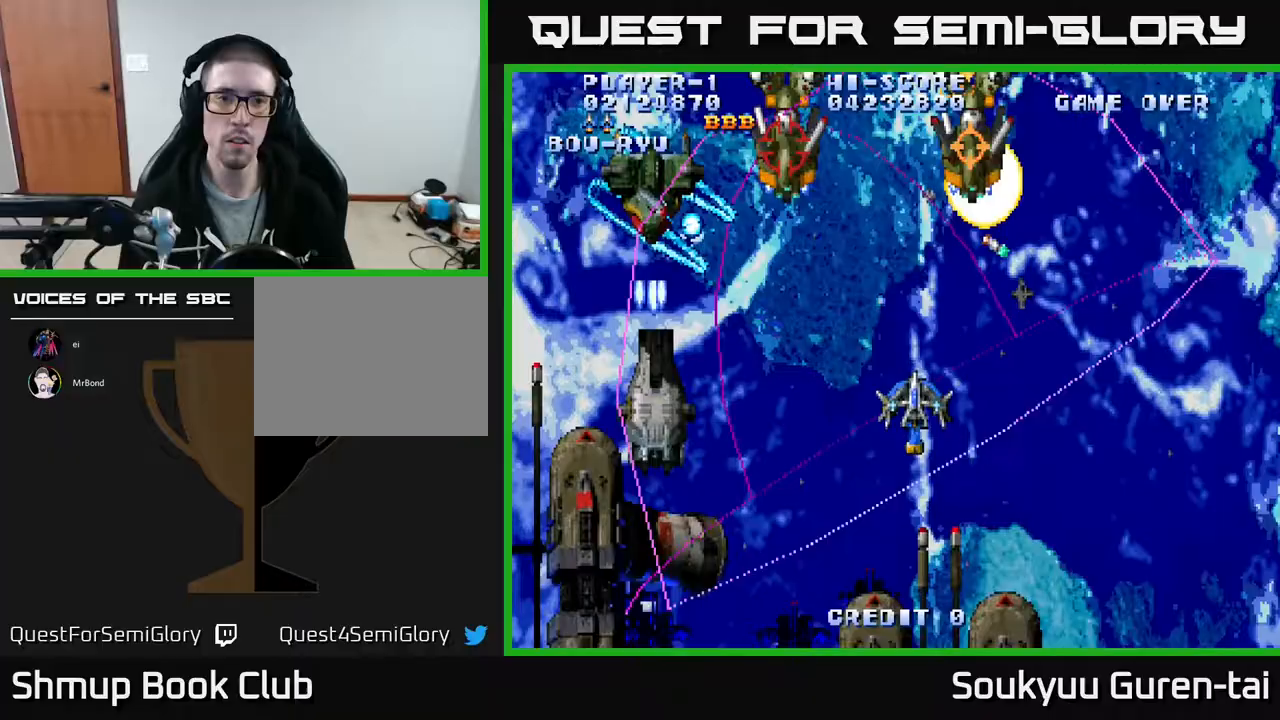
{"buttons": ["A", "DPAD_DOWN", "DPAD_LEFT"], "events": [[233, "DPAD_UP", "down"], [283, "DPAD_LEFT", "up"], [317, "DPAD_UP", "up"], [333, "DPAD_RIGHT", "down"], [350, "A", "up"], [350, "DPAD_DOWN", "down"], [400, "A", "down"], [400, "DPAD_RIGHT", "up"], [467, "DPAD_LEFT", "down"]]}
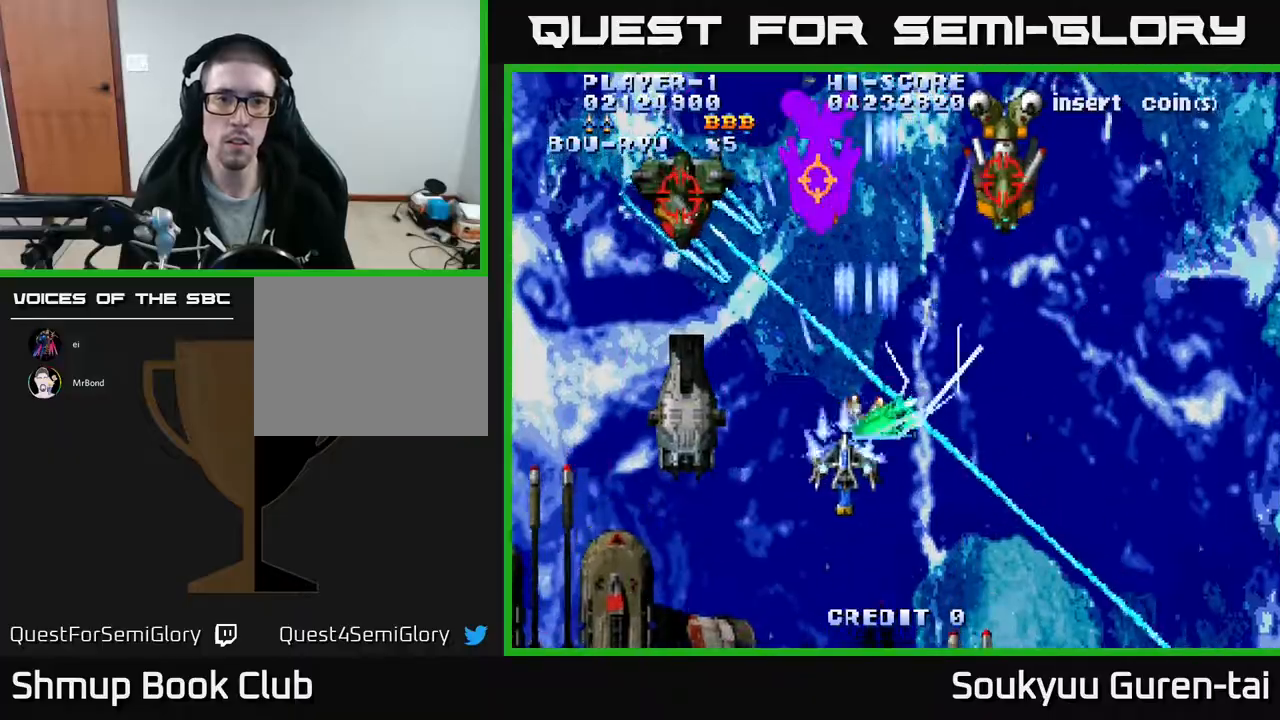
{"buttons": ["A", "DPAD_UP"], "events": [[417, "DPAD_DOWN", "up"], [500, "DPAD_LEFT", "up"], [500, "DPAD_UP", "down"]]}
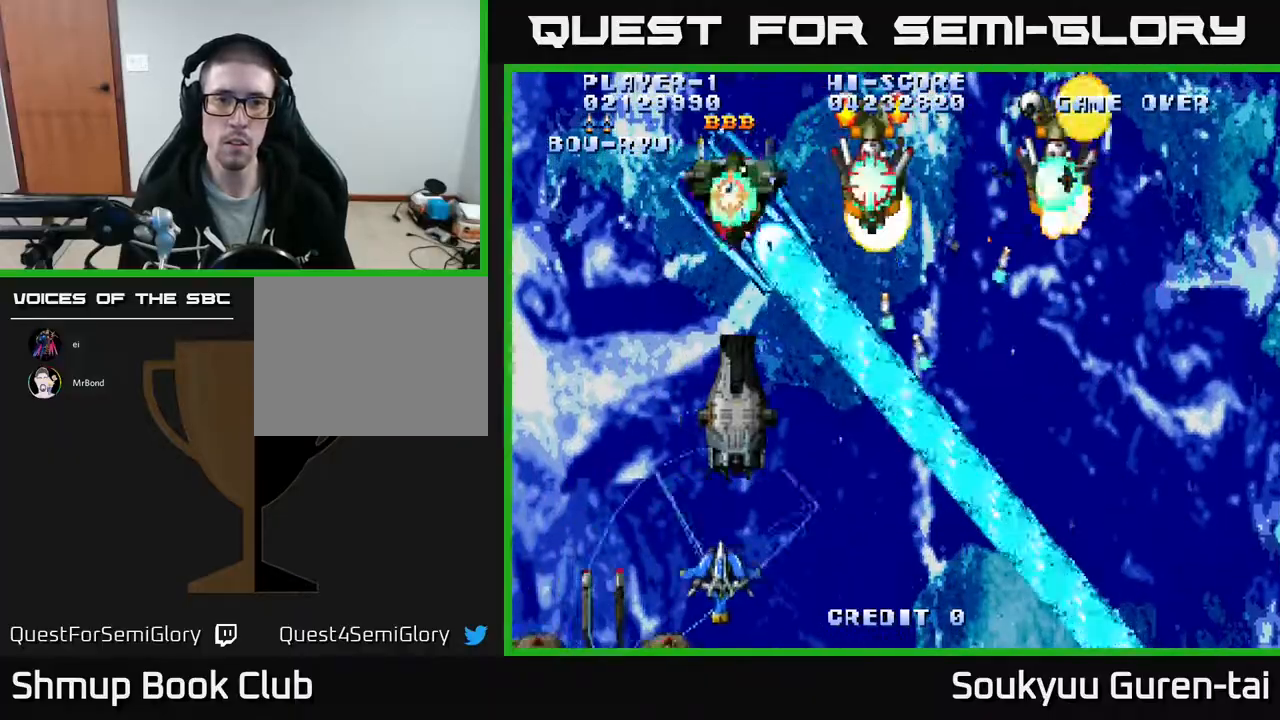
{"buttons": ["A", "DPAD_RIGHT"], "events": [[133, "DPAD_UP", "up"], [350, "DPAD_UP", "down"], [433, "DPAD_RIGHT", "down"], [467, "DPAD_UP", "up"]]}
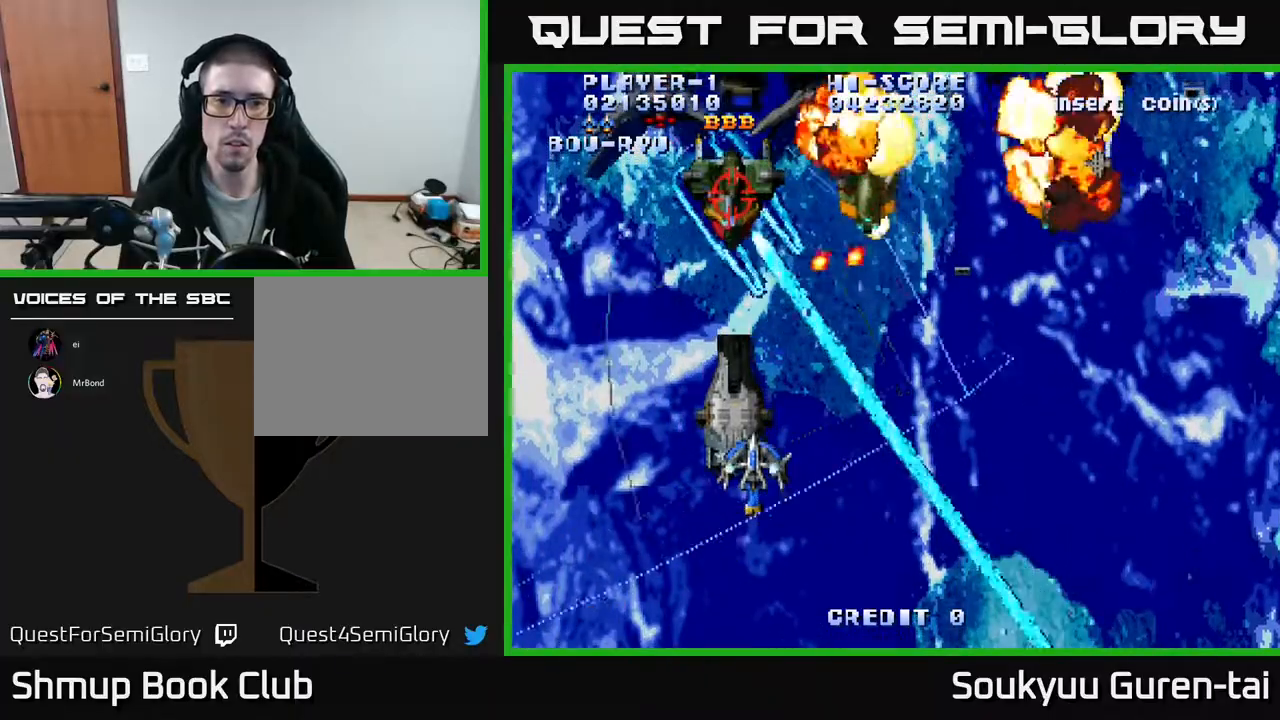
{"buttons": ["A", "DPAD_UP", "DPAD_LEFT"], "events": [[67, "DPAD_RIGHT", "up"], [300, "DPAD_LEFT", "down"], [467, "DPAD_UP", "down"]]}
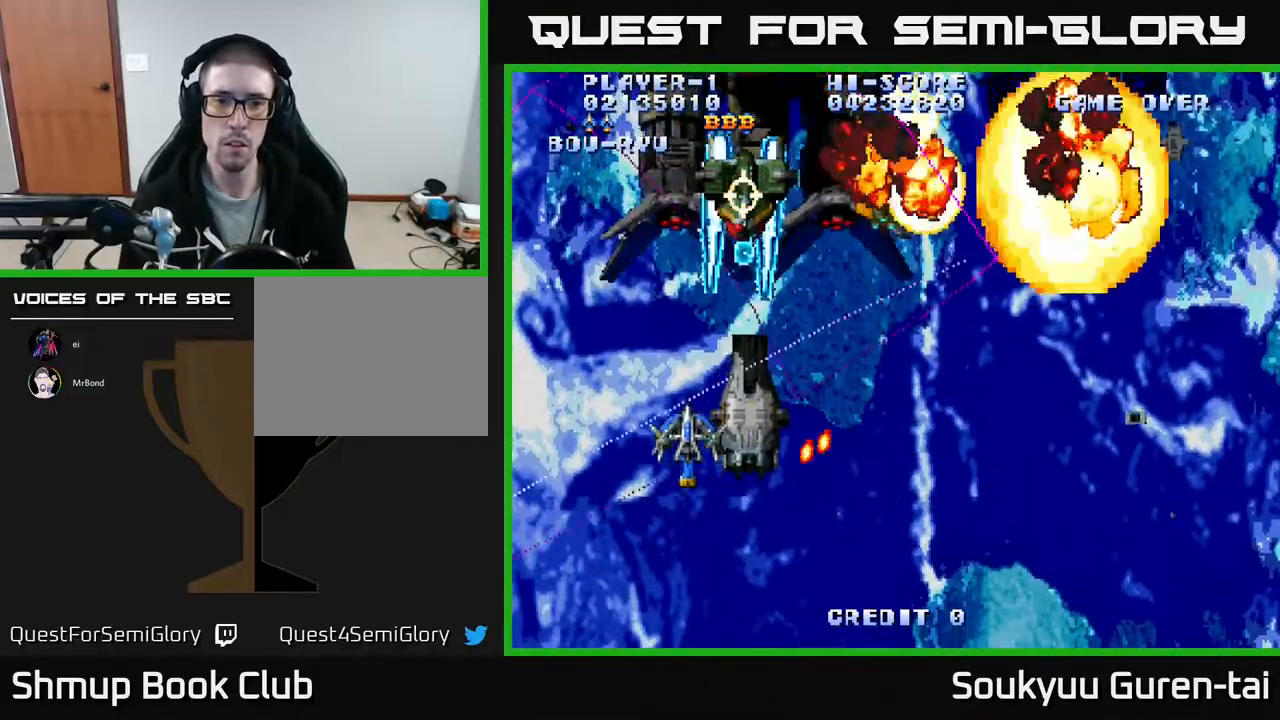
{"buttons": ["A", "DPAD_DOWN", "DPAD_RIGHT"], "events": [[17, "DPAD_LEFT", "up"], [50, "DPAD_RIGHT", "down"], [83, "DPAD_UP", "up"], [500, "DPAD_DOWN", "down"]]}
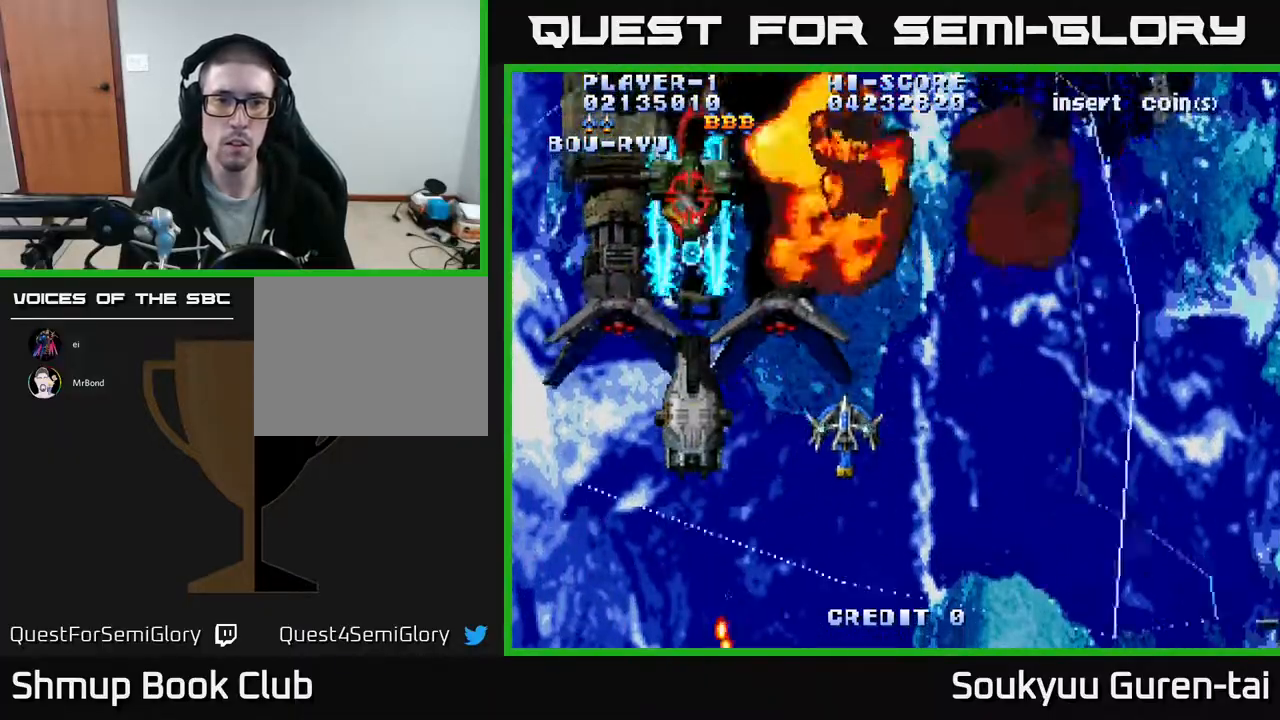
{"buttons": ["A"], "events": [[17, "DPAD_RIGHT", "up"], [67, "DPAD_DOWN", "up"], [67, "DPAD_LEFT", "down"], [183, "DPAD_LEFT", "up"], [233, "DPAD_RIGHT", "down"], [317, "DPAD_UP", "down"], [333, "DPAD_RIGHT", "up"], [417, "DPAD_UP", "up"]]}
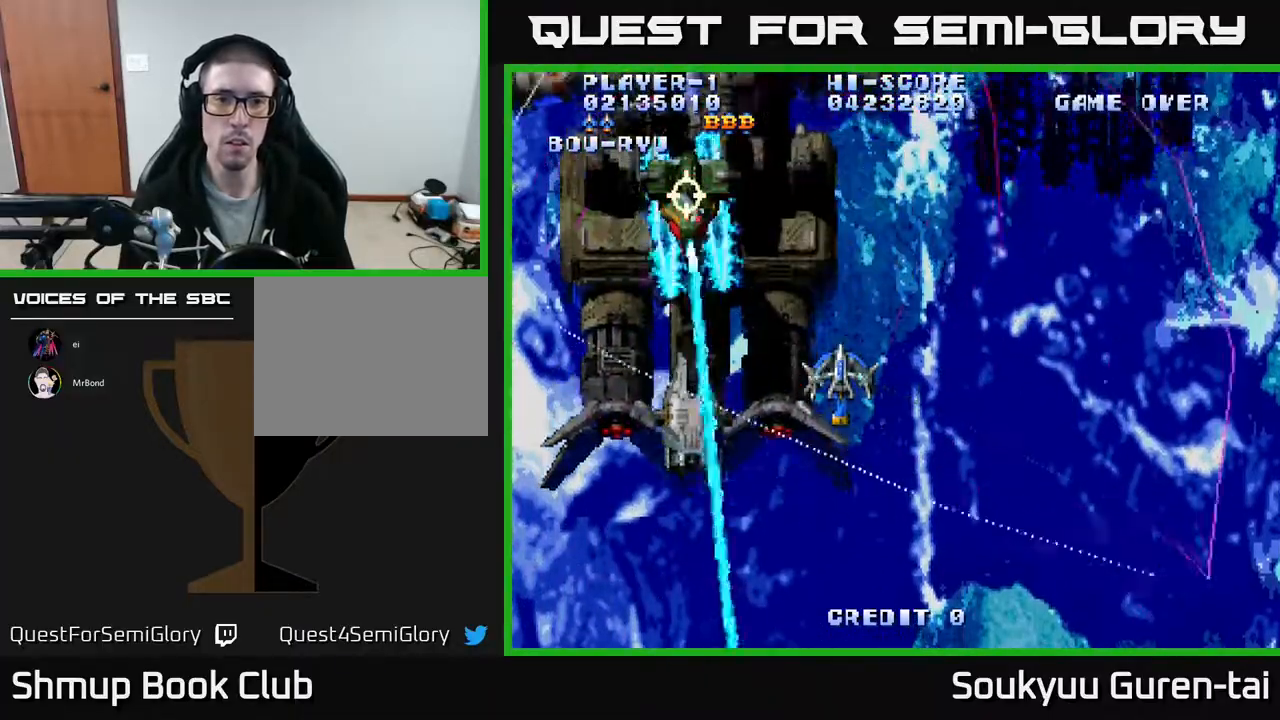
{"buttons": ["A", "DPAD_RIGHT"], "events": [[167, "DPAD_RIGHT", "down"], [217, "DPAD_UP", "down"], [250, "DPAD_RIGHT", "up"], [283, "DPAD_RIGHT", "down"], [333, "DPAD_UP", "up"]]}
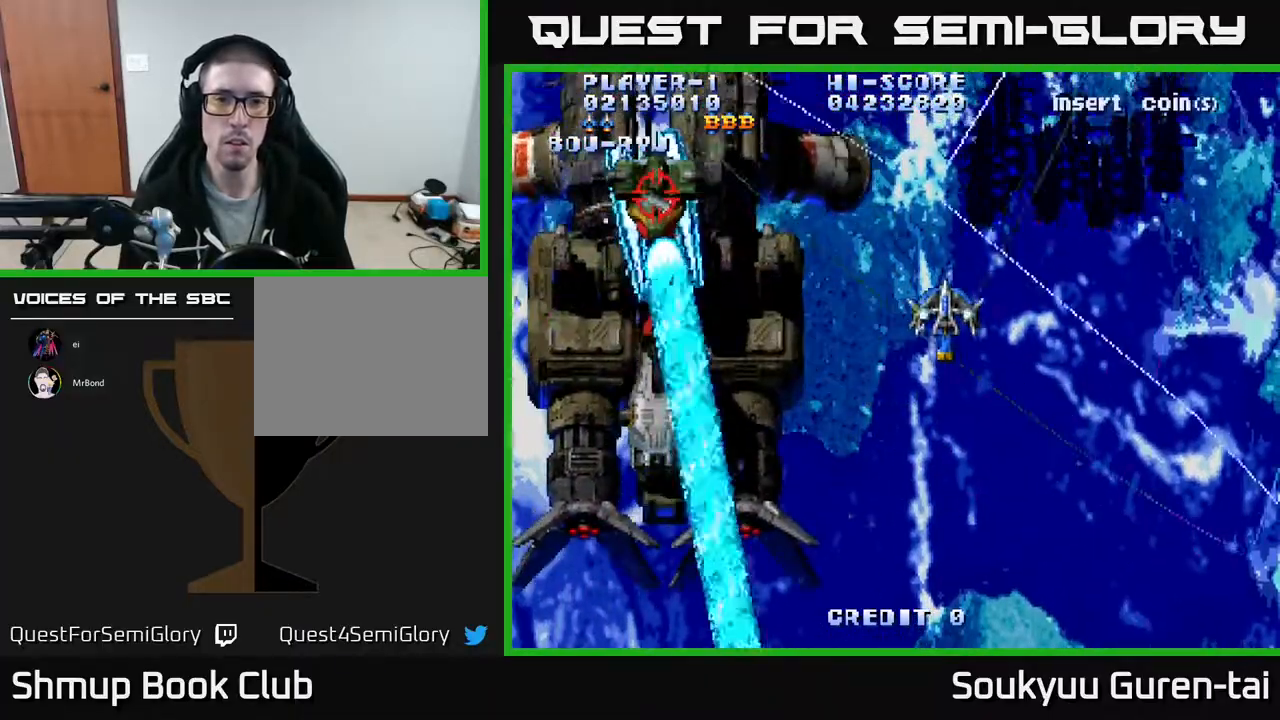
{"buttons": ["A", "DPAD_RIGHT"], "events": [[100, "DPAD_RIGHT", "up"], [483, "DPAD_RIGHT", "down"]]}
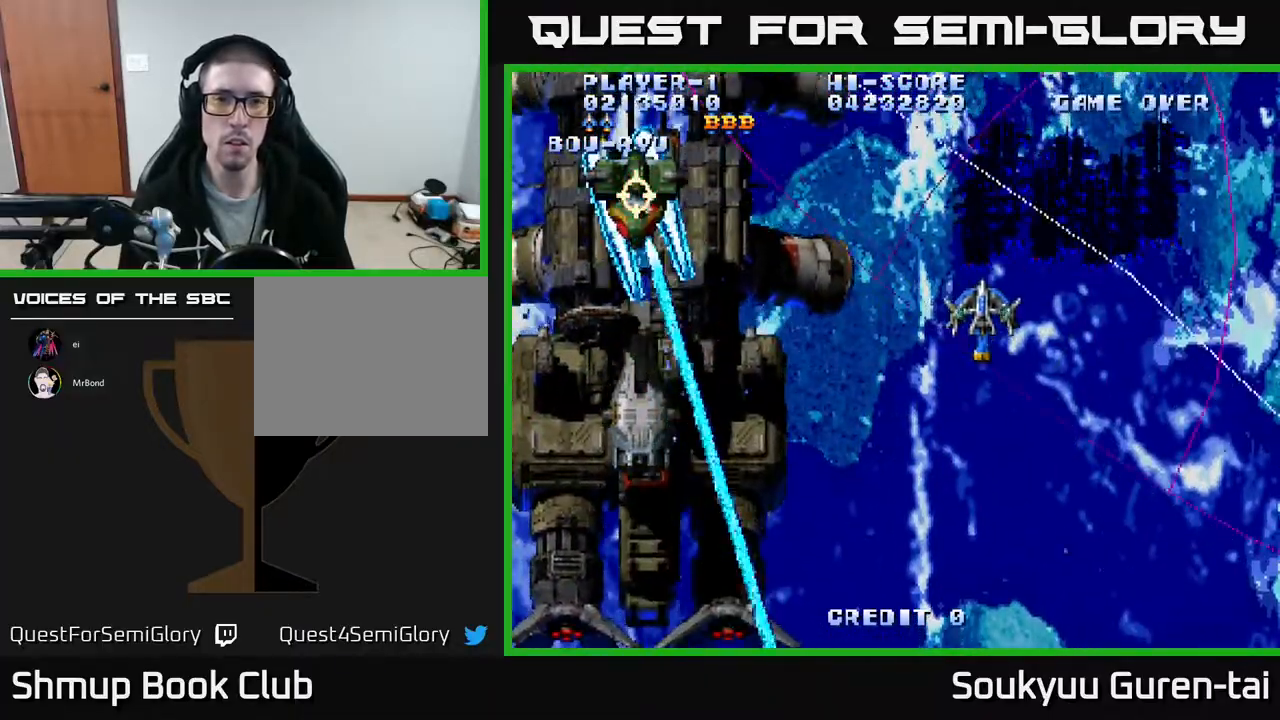
{"buttons": ["DPAD_DOWN"], "events": [[167, "DPAD_RIGHT", "up"], [217, "DPAD_LEFT", "down"], [433, "DPAD_DOWN", "down"], [467, "A", "up"], [467, "DPAD_LEFT", "up"]]}
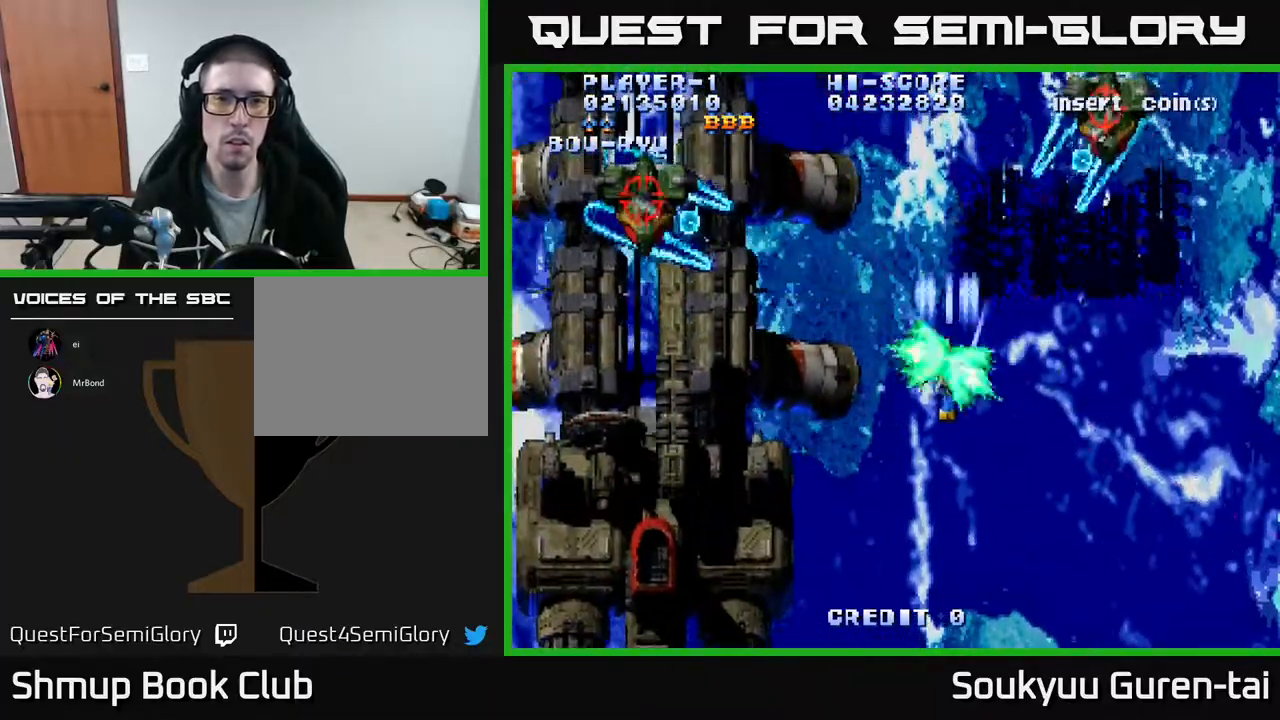
{"buttons": ["A"], "events": [[17, "A", "down"], [150, "DPAD_LEFT", "down"], [167, "DPAD_DOWN", "up"], [233, "DPAD_LEFT", "up"]]}
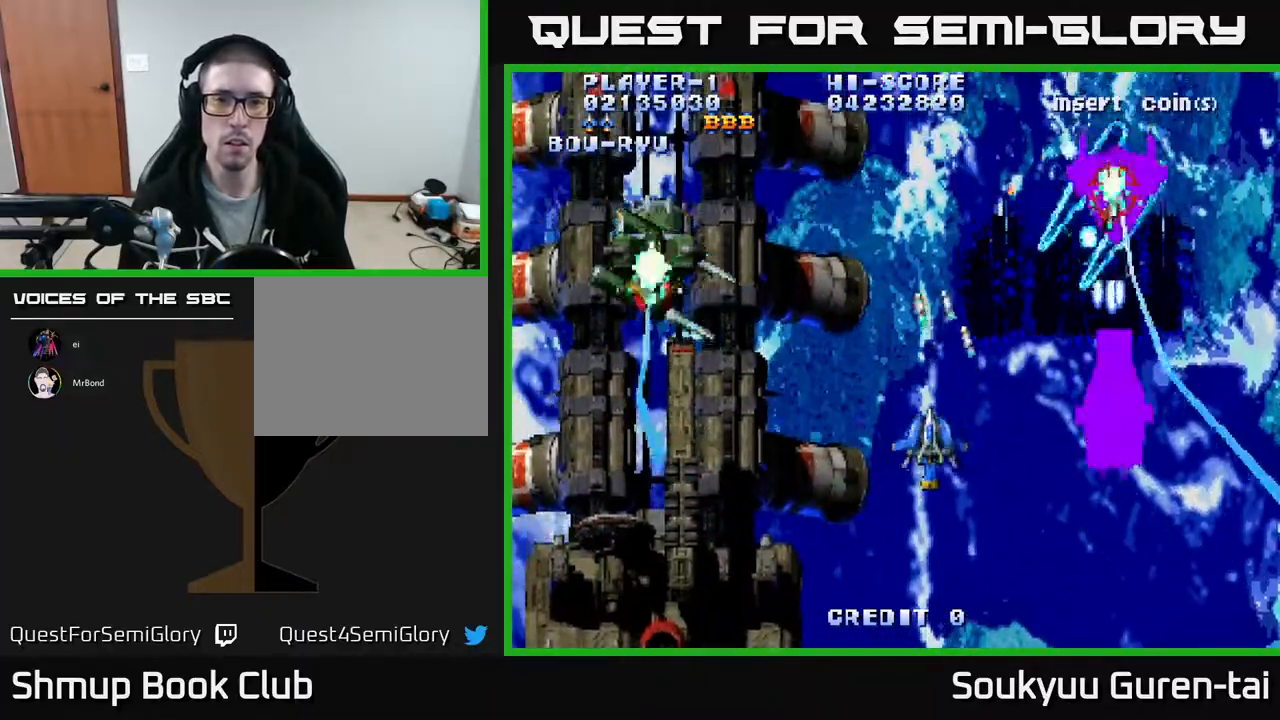
{"buttons": ["A", "DPAD_UP", "DPAD_LEFT"], "events": [[183, "DPAD_DOWN", "down"], [183, "DPAD_LEFT", "down"], [333, "DPAD_DOWN", "up"], [483, "DPAD_UP", "down"]]}
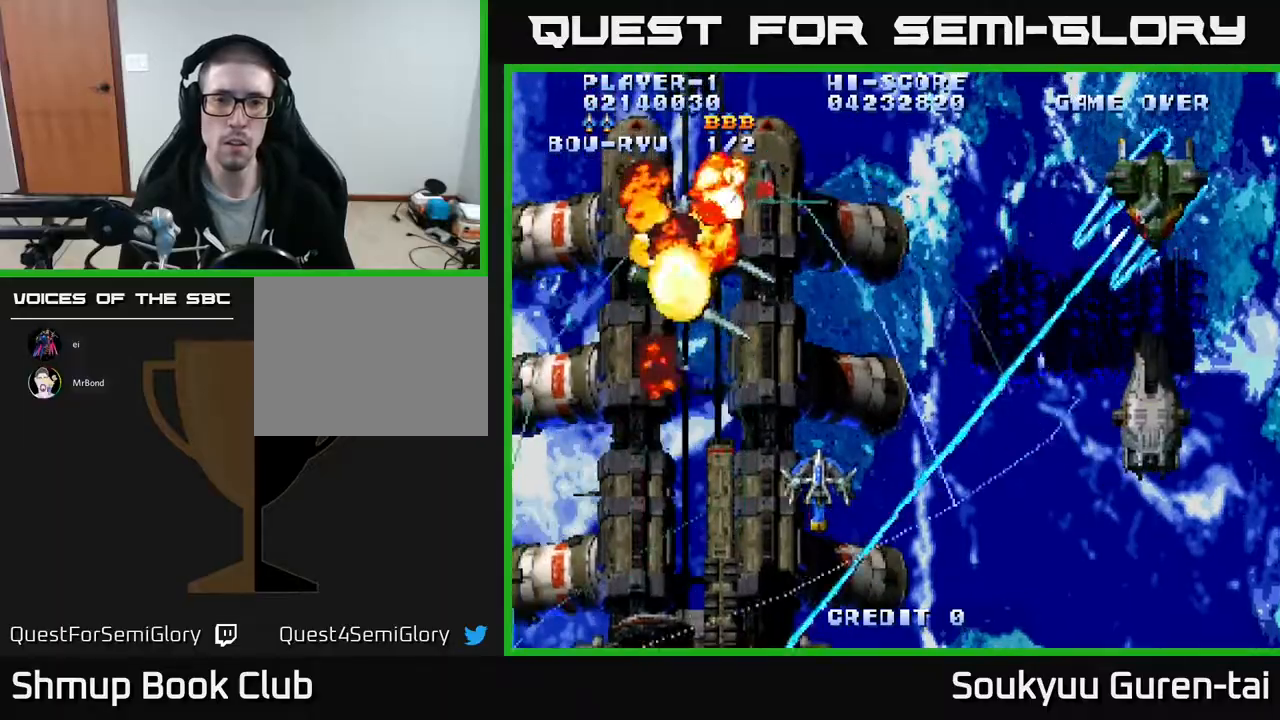
{"buttons": ["A", "DPAD_UP", "DPAD_RIGHT"], "events": [[167, "DPAD_LEFT", "up"], [217, "DPAD_RIGHT", "down"], [233, "DPAD_UP", "up"], [300, "DPAD_RIGHT", "up"], [367, "DPAD_UP", "down"], [450, "DPAD_RIGHT", "down"]]}
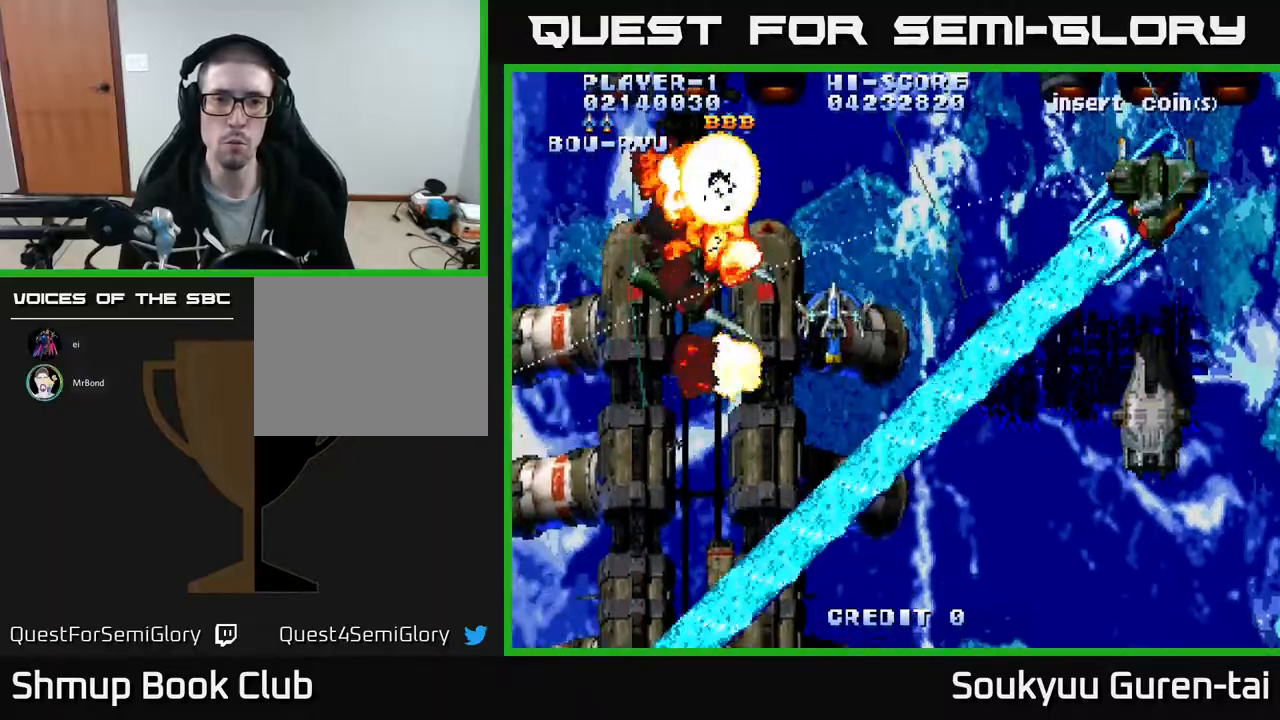
{"buttons": ["A", "DPAD_UP", "DPAD_LEFT"], "events": [[17, "DPAD_RIGHT", "up"], [83, "DPAD_UP", "up"], [150, "DPAD_RIGHT", "down"], [317, "DPAD_RIGHT", "up"], [433, "DPAD_UP", "down"], [483, "DPAD_LEFT", "down"]]}
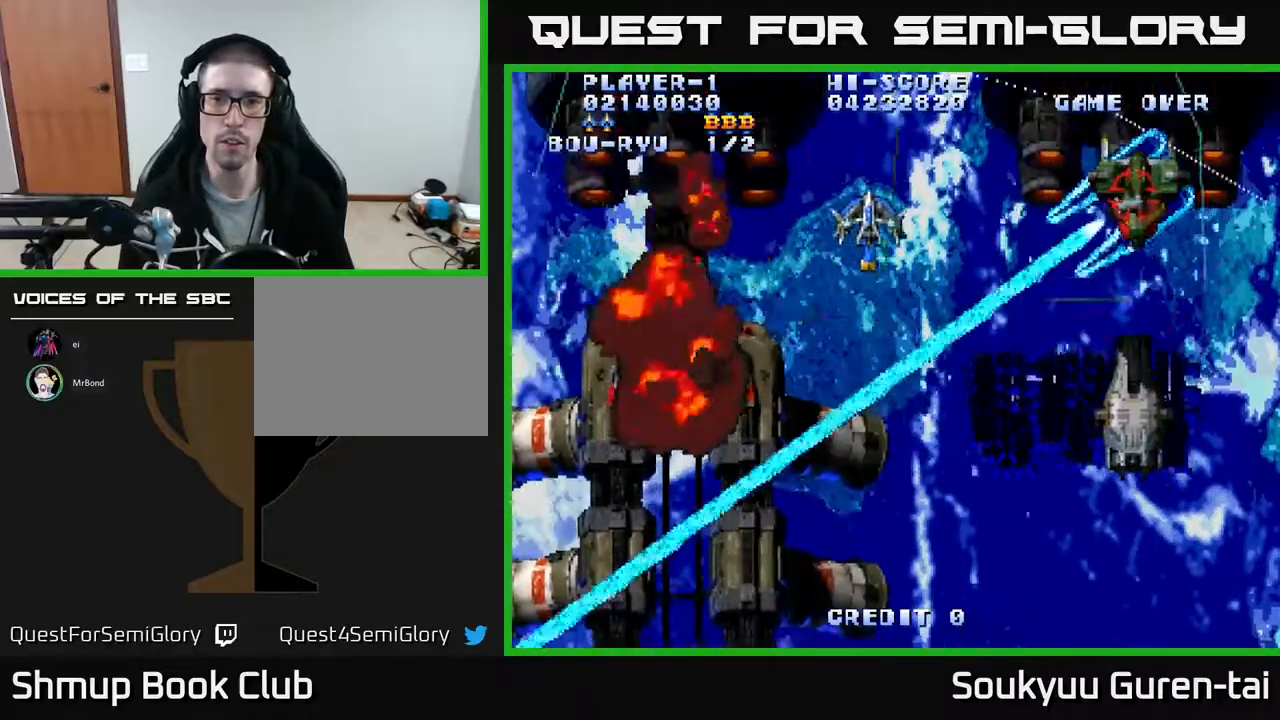
{"buttons": ["A", "DPAD_DOWN", "DPAD_RIGHT"], "events": [[83, "DPAD_LEFT", "up"], [100, "DPAD_UP", "up"], [183, "DPAD_DOWN", "down"], [233, "DPAD_RIGHT", "down"]]}
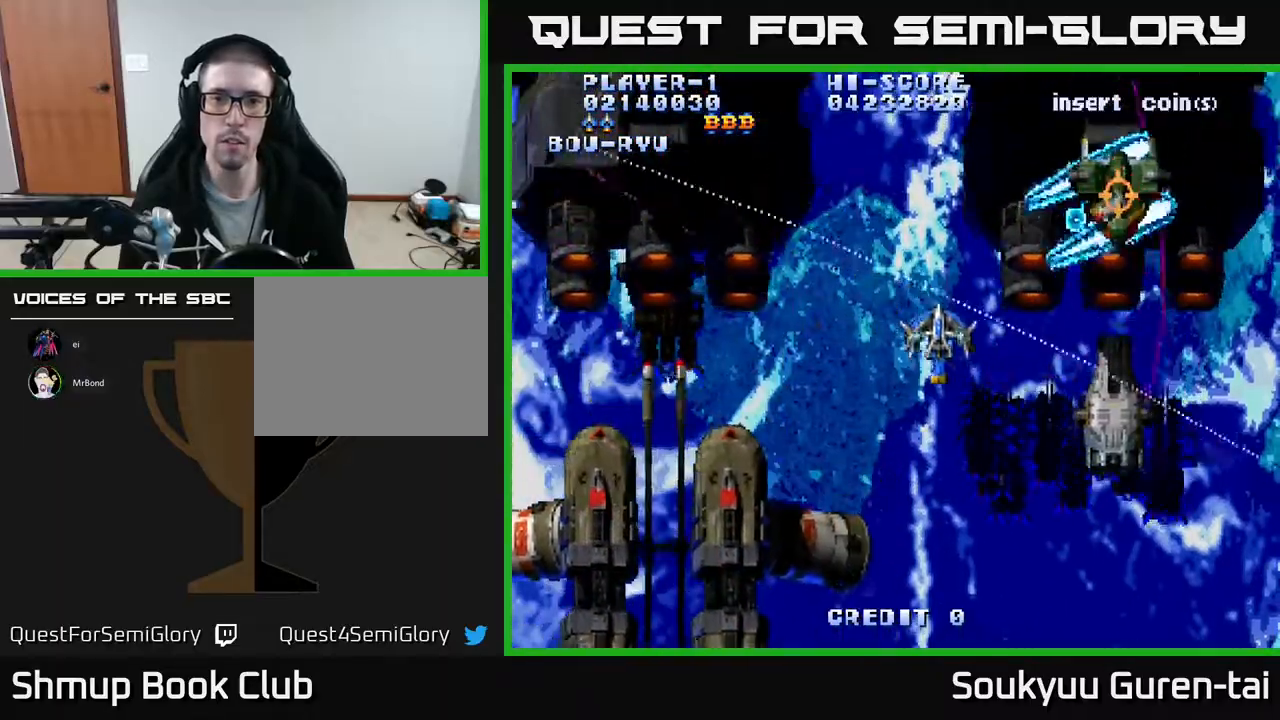
{"buttons": ["A", "DPAD_DOWN", "DPAD_RIGHT"], "events": [[67, "DPAD_RIGHT", "up"], [250, "DPAD_DOWN", "up"], [300, "DPAD_LEFT", "down"], [300, "DPAD_UP", "down"], [383, "DPAD_UP", "up"], [417, "DPAD_LEFT", "up"], [433, "DPAD_DOWN", "down"], [433, "DPAD_RIGHT", "down"]]}
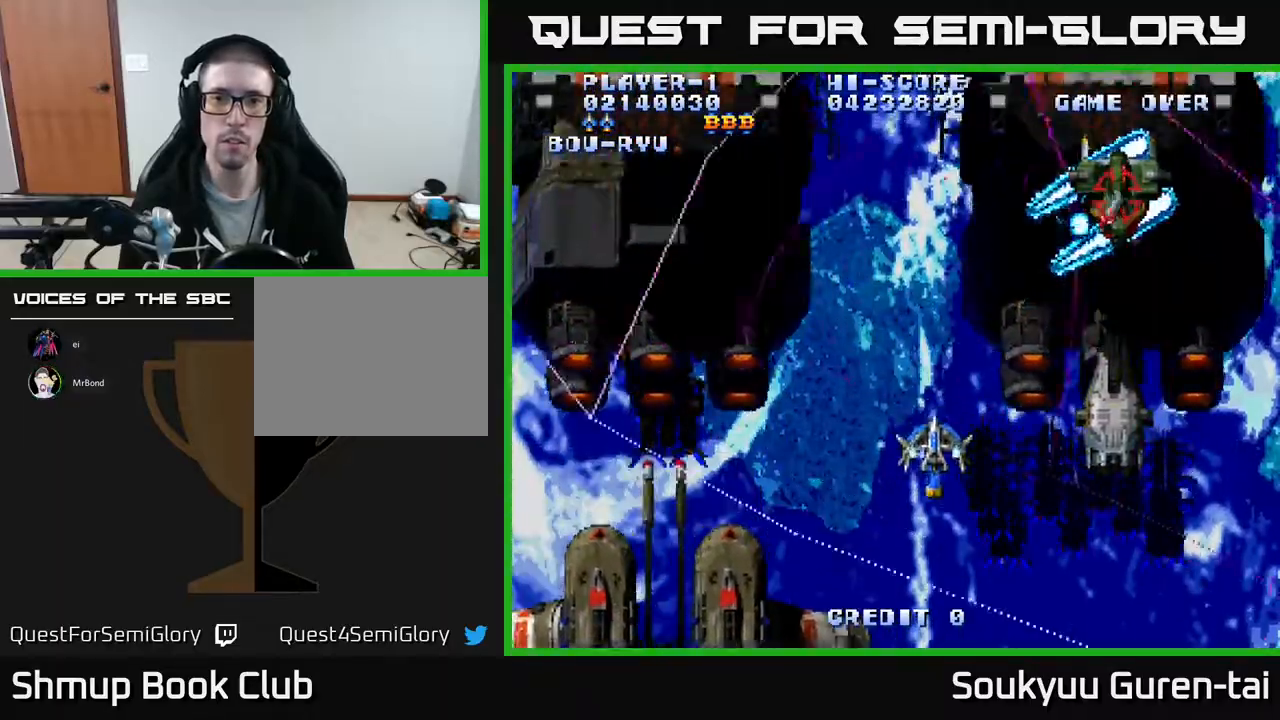
{"buttons": ["A", "DPAD_UP"], "events": [[233, "DPAD_DOWN", "up"], [383, "DPAD_RIGHT", "up"], [450, "DPAD_UP", "down"]]}
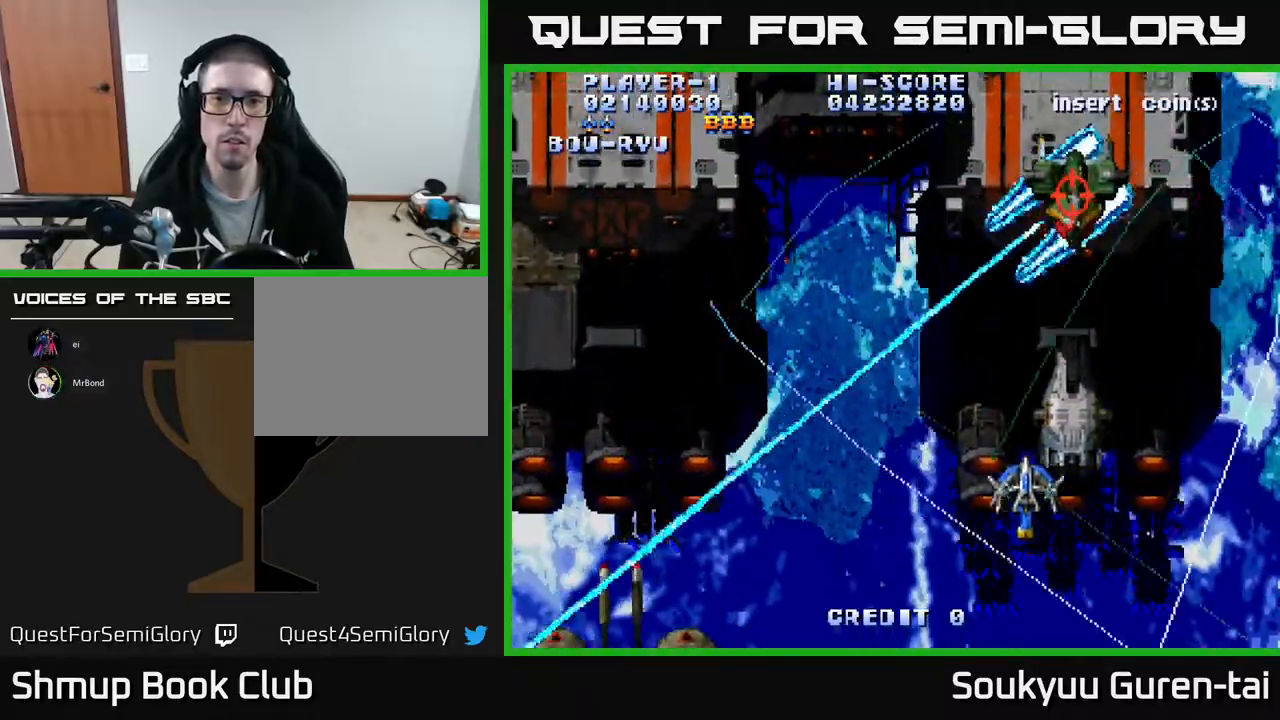
{"buttons": ["A", "DPAD_RIGHT"], "events": [[17, "DPAD_LEFT", "down"], [50, "DPAD_UP", "up"], [83, "DPAD_LEFT", "up"], [350, "DPAD_UP", "down"], [450, "DPAD_RIGHT", "down"], [450, "DPAD_UP", "up"]]}
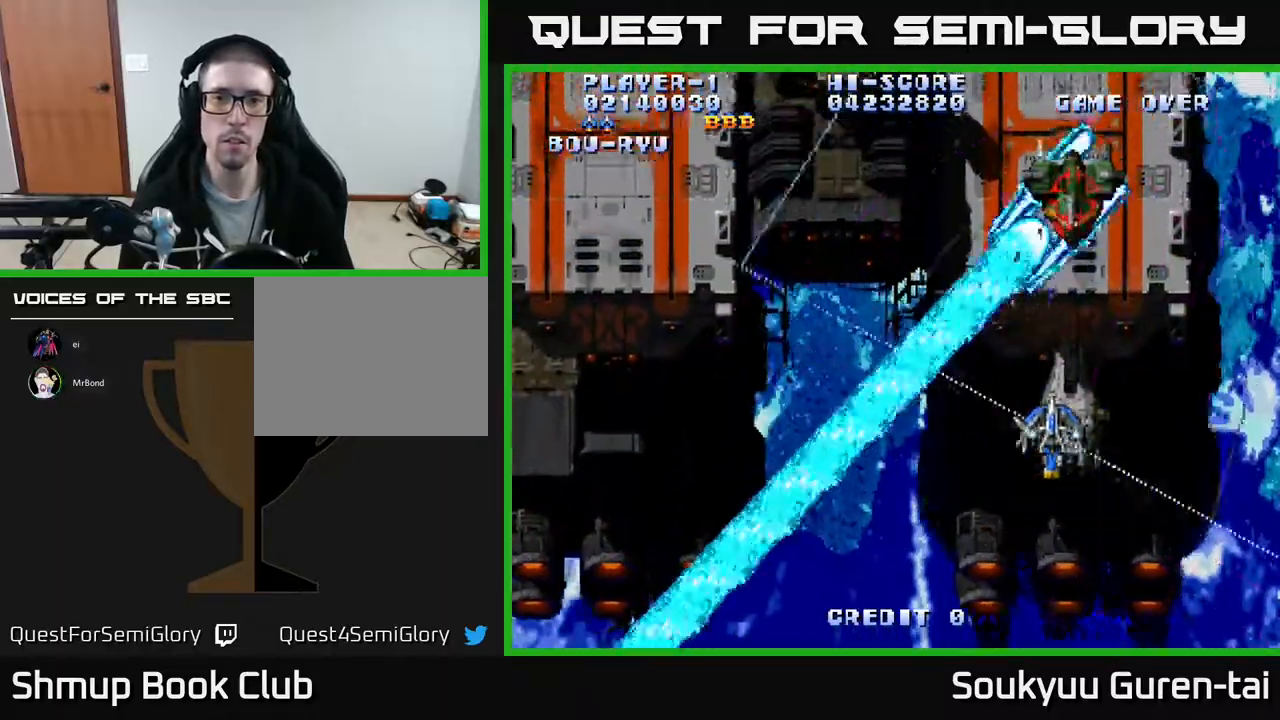
{"buttons": ["A", "DPAD_LEFT"], "events": [[67, "DPAD_UP", "down"], [150, "DPAD_UP", "up"], [233, "DPAD_RIGHT", "up"], [417, "DPAD_LEFT", "down"]]}
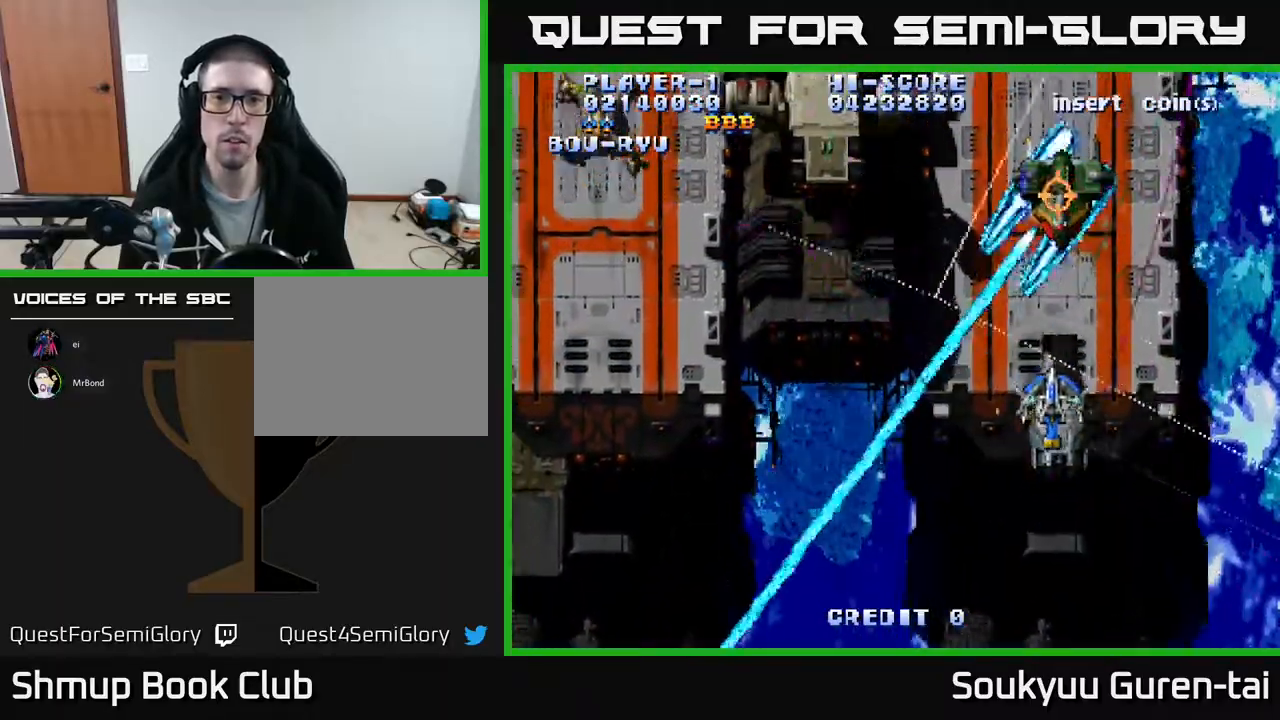
{"buttons": ["A", "DPAD_DOWN", "DPAD_LEFT"], "events": [[33, "DPAD_LEFT", "up"], [267, "DPAD_LEFT", "down"], [333, "DPAD_DOWN", "down"]]}